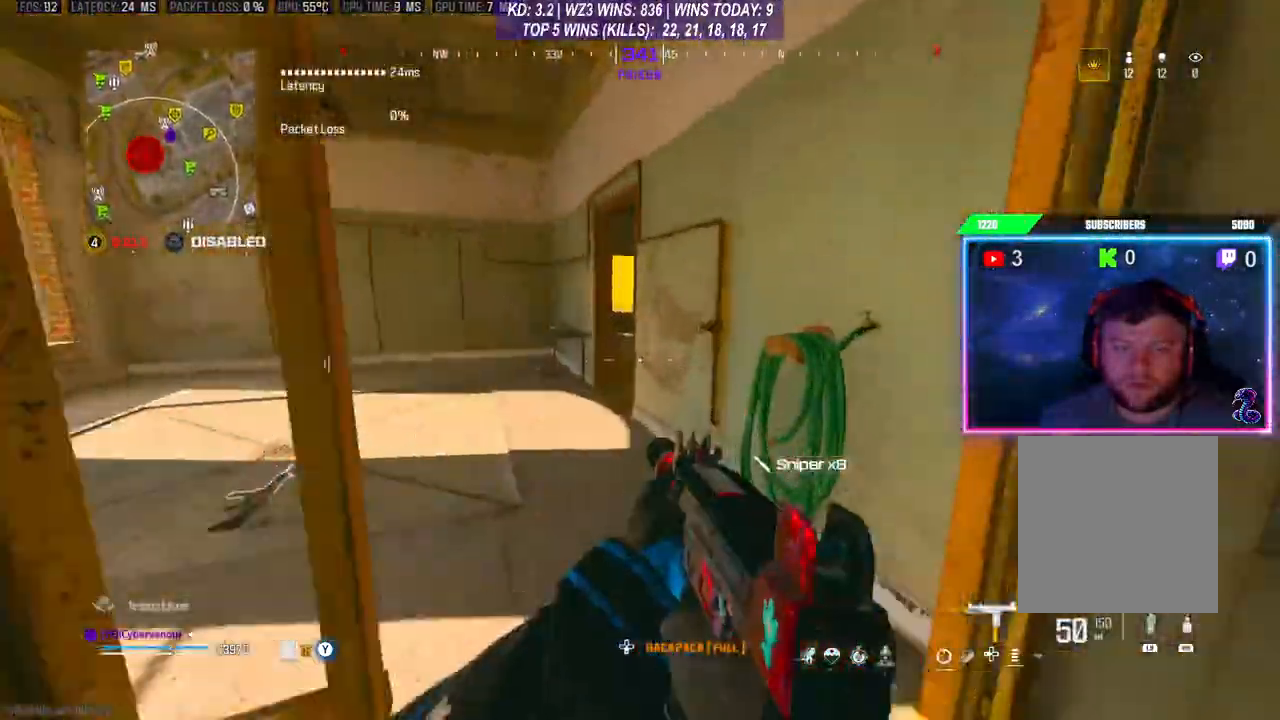
Gameplay with a controller (Xbox layout); each line is a JSON object with the inputs held at the frame after it. "events" lists button and stick changes between this image and that frame as [ms after this image, input, new state], when the widget could be followed in between. Not read: L3.
{"buttons": [], "left_stick": "up", "right_stick": "left", "events": [[100, "right_stick", "left"], [167, "left_stick", "up"]]}
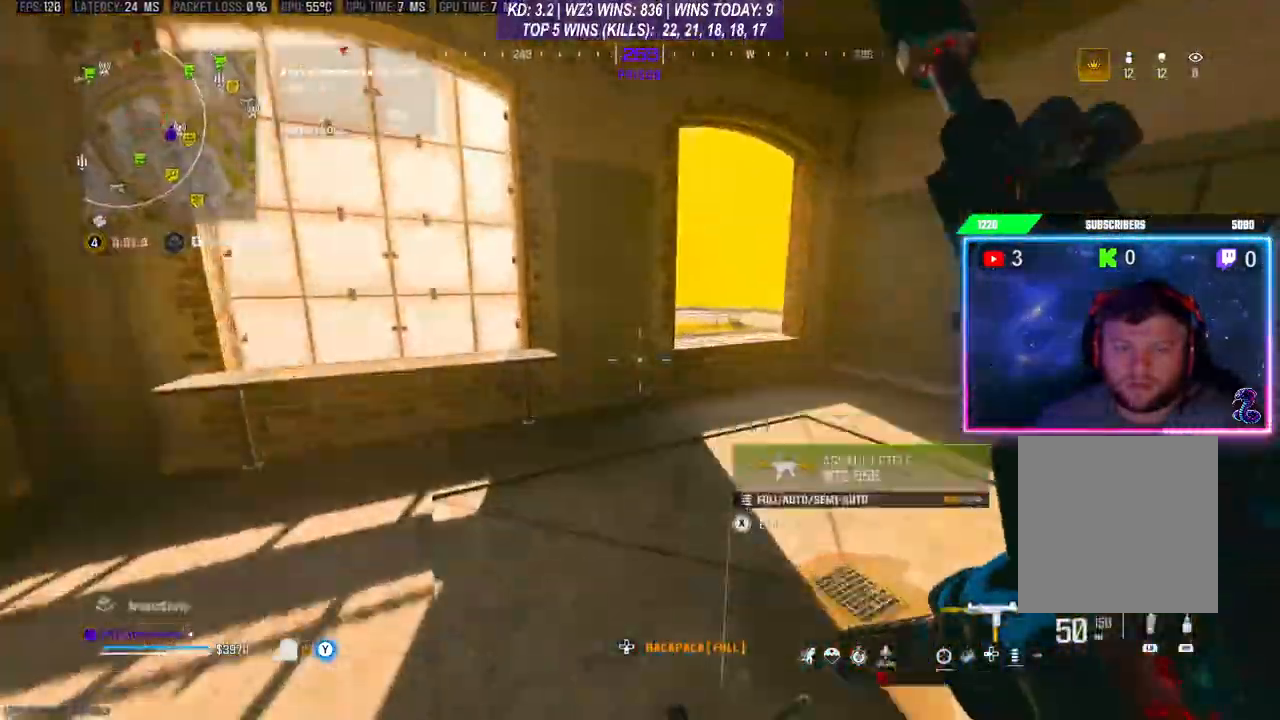
{"buttons": ["A"], "left_stick": "up", "right_stick": "left", "events": [[167, "left_stick", "up-right"], [433, "left_stick", "up"], [467, "A", "down"]]}
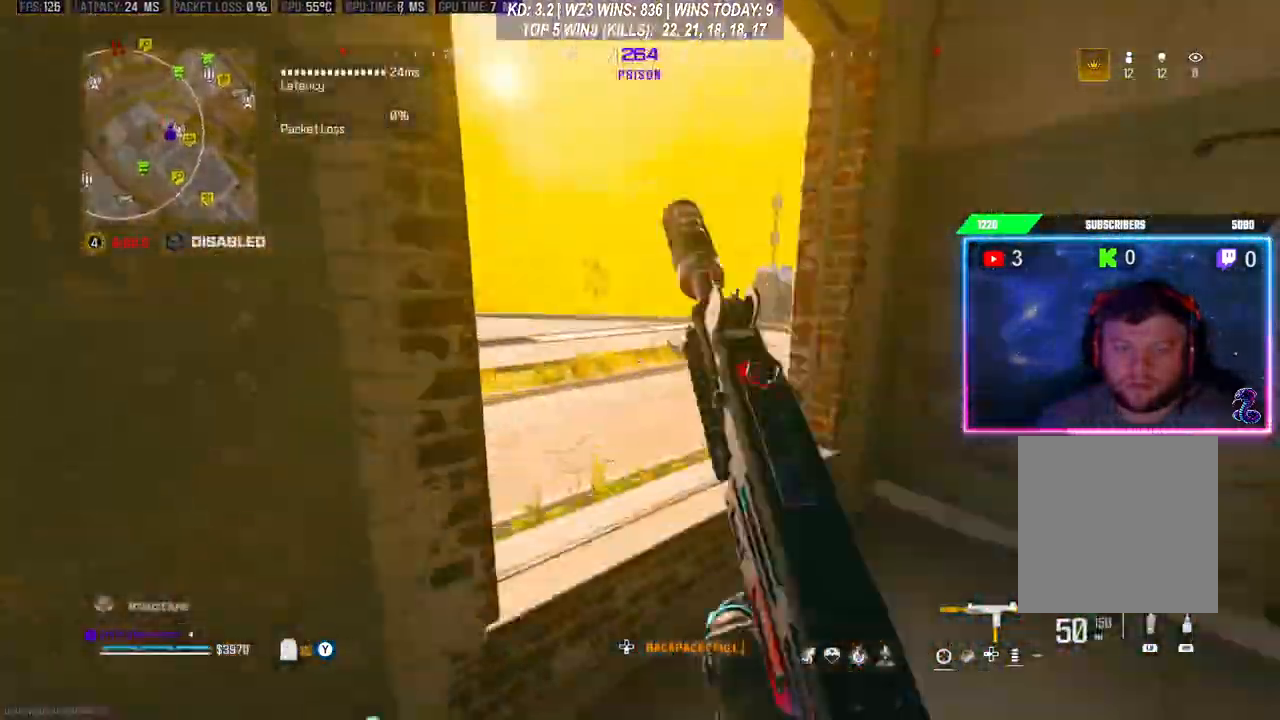
{"buttons": [], "left_stick": "center", "right_stick": "center", "events": [[33, "right_stick", "center"], [100, "A", "up"], [133, "left_stick", "center"]]}
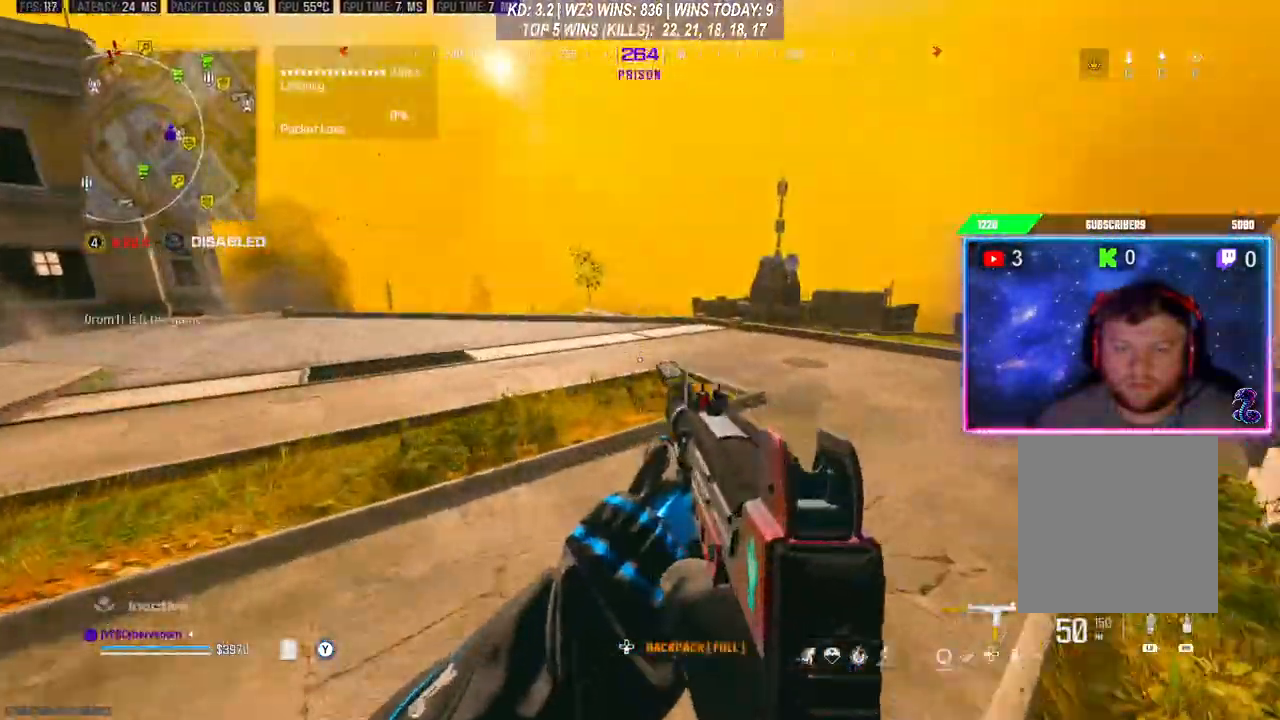
{"buttons": [], "left_stick": "center", "right_stick": "center", "events": [[33, "left_stick", "right"], [133, "right_stick", "right"], [200, "right_stick", "center"], [467, "left_stick", "center"]]}
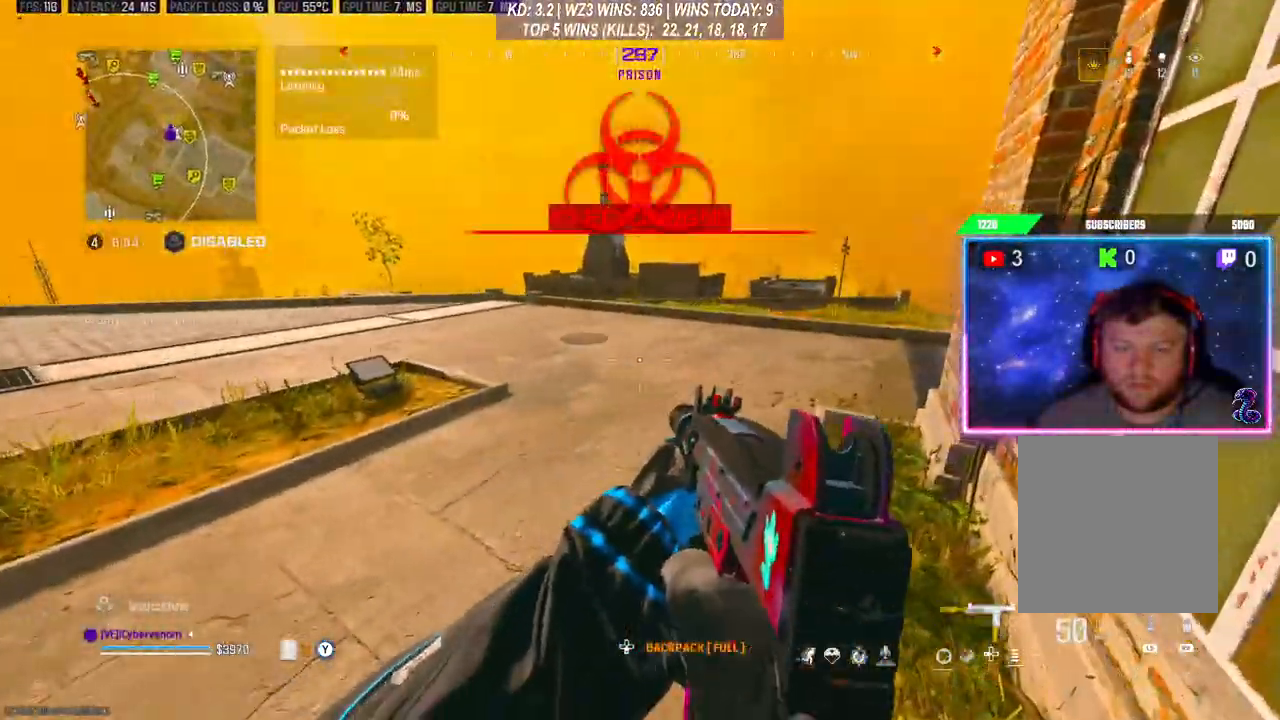
{"buttons": [], "left_stick": "left", "right_stick": "center", "events": [[33, "left_stick", "down-left"], [100, "right_stick", "left"], [367, "left_stick", "left"], [433, "right_stick", "center"]]}
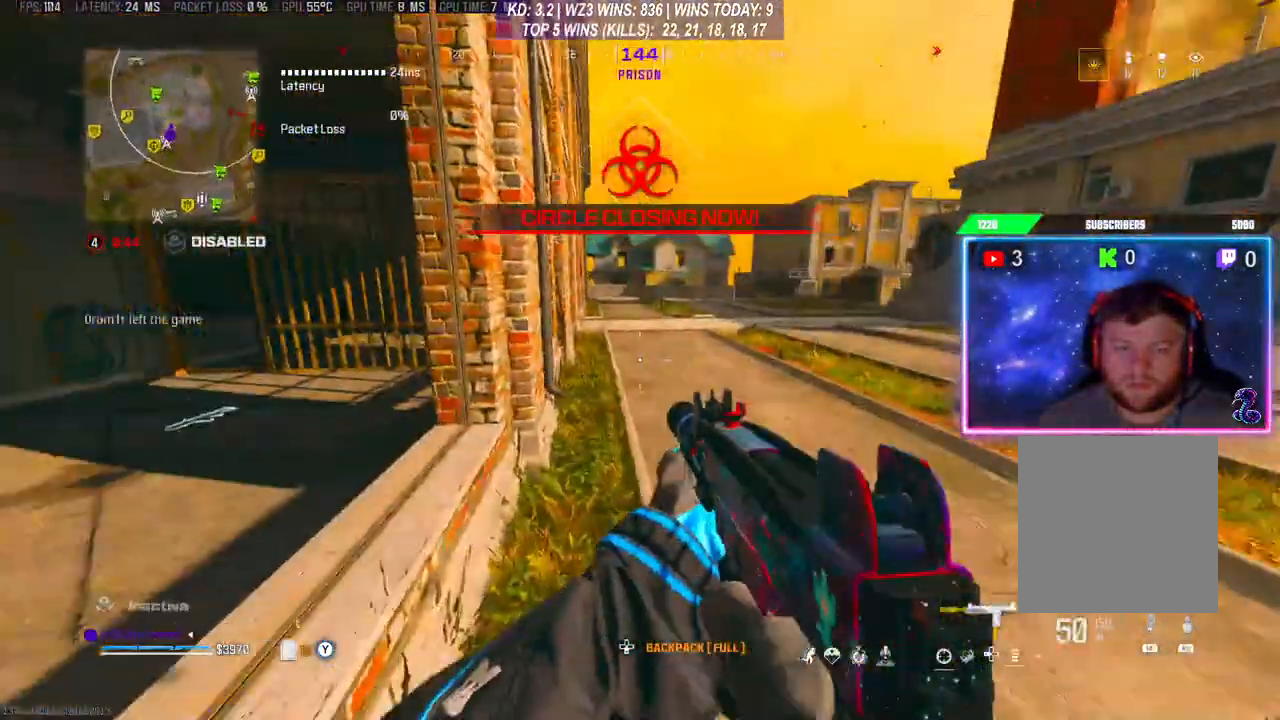
{"buttons": [], "left_stick": "left", "right_stick": "center", "events": [[367, "A", "down"], [500, "A", "up"]]}
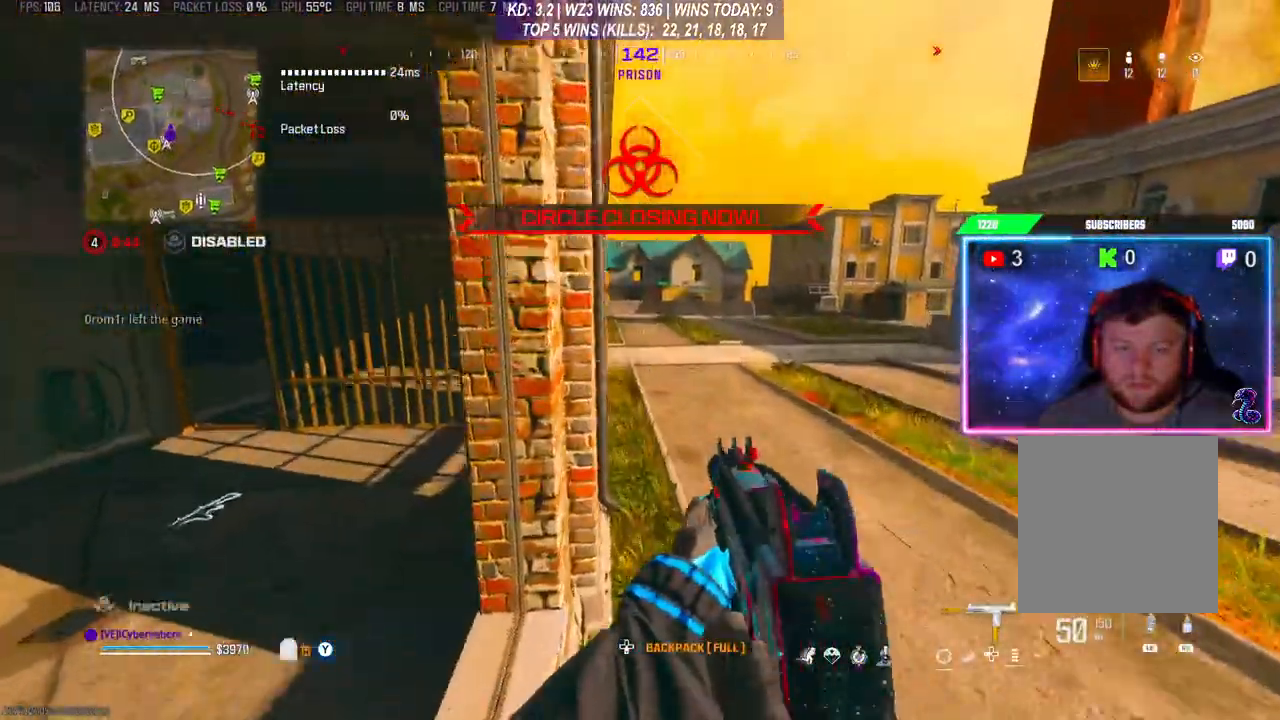
{"buttons": [], "left_stick": "up-right", "right_stick": "right", "events": [[167, "left_stick", "center"], [233, "right_stick", "right"], [300, "left_stick", "up-right"]]}
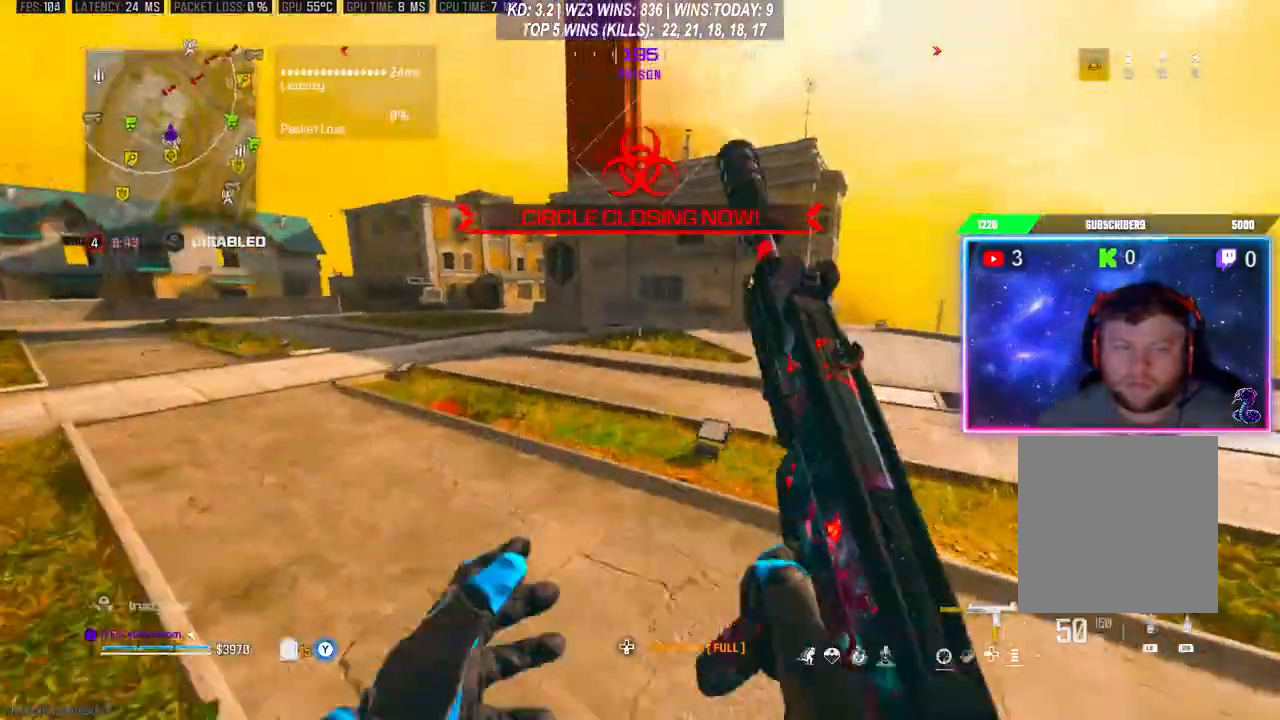
{"buttons": [], "left_stick": "up-right", "right_stick": "right", "events": []}
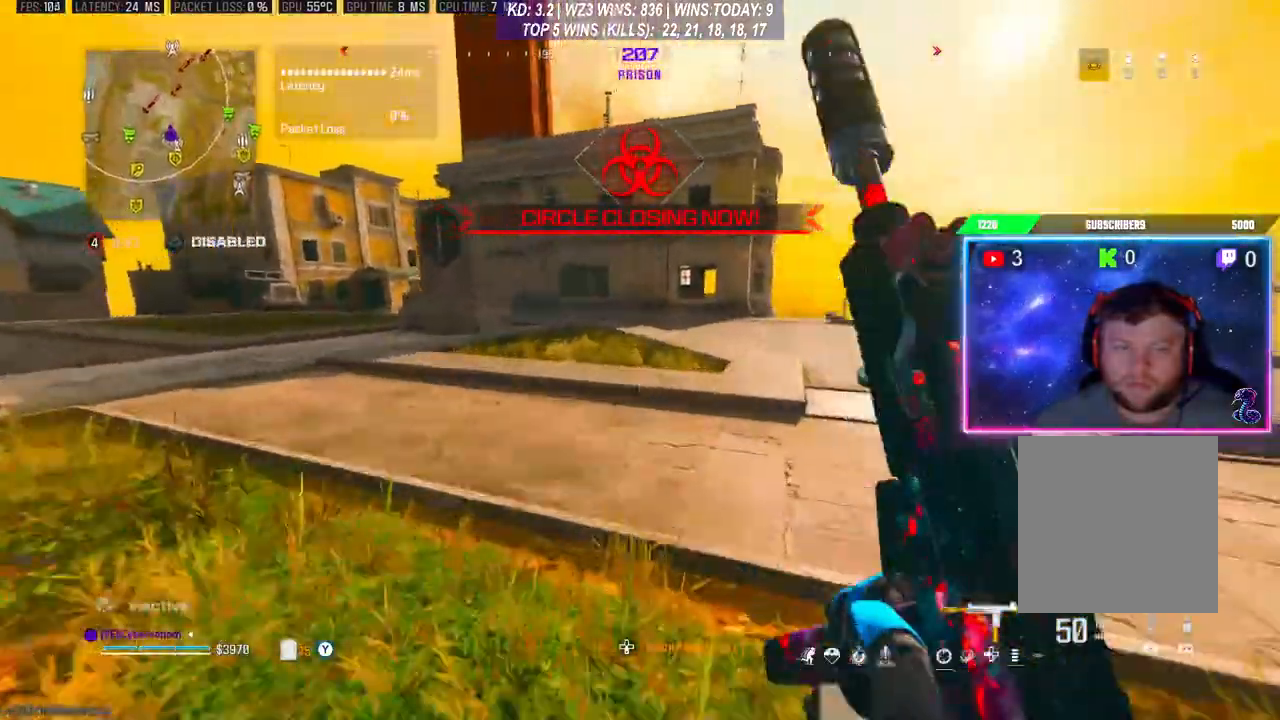
{"buttons": ["A"], "left_stick": "up-right", "right_stick": "center", "events": [[200, "R3", "down"], [200, "right_stick", "center"], [400, "A", "down"], [400, "R3", "up"]]}
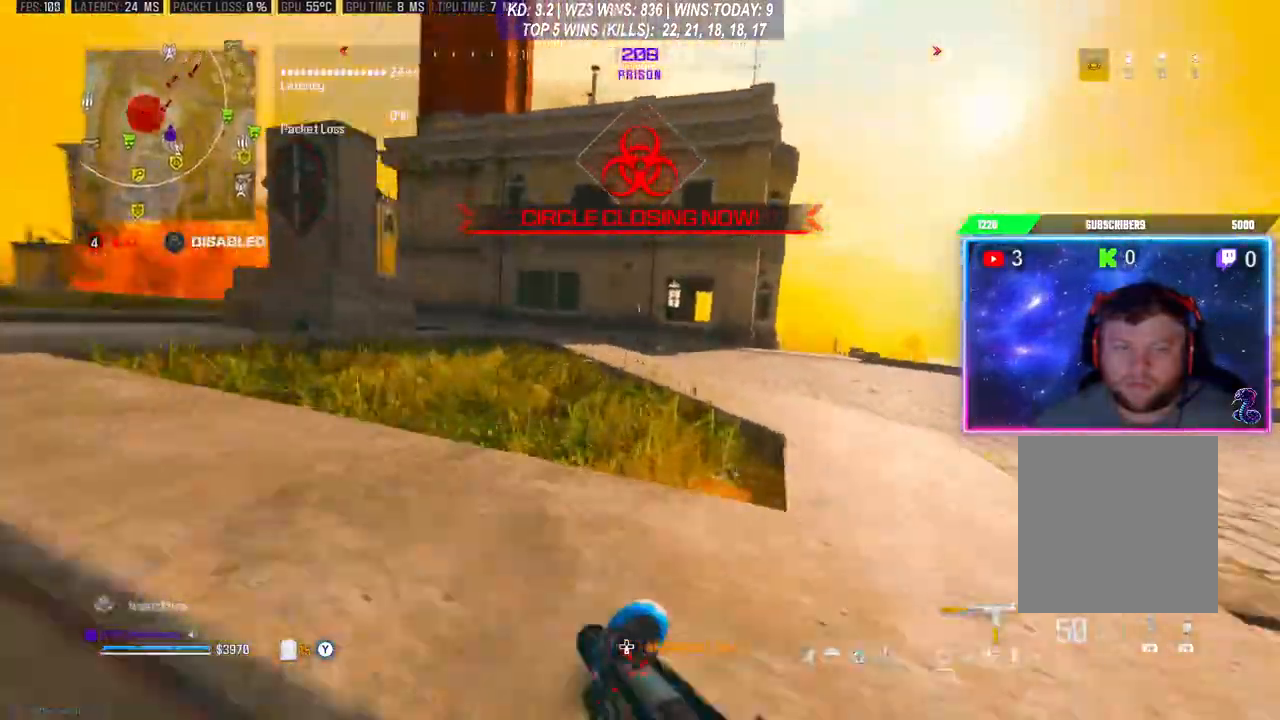
{"buttons": [], "left_stick": "up", "right_stick": "center", "events": [[33, "A", "up"], [333, "left_stick", "up"]]}
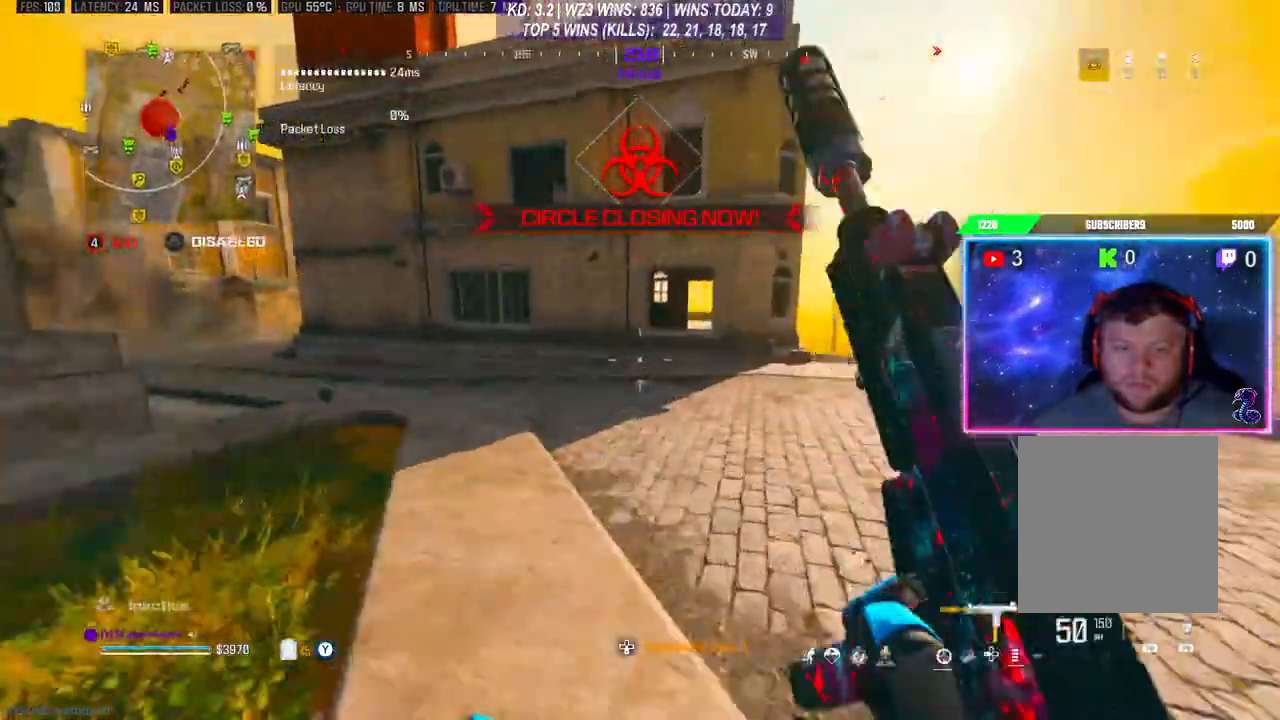
{"buttons": [], "left_stick": "up", "right_stick": "center", "events": [[167, "R3", "down"], [300, "R3", "up"]]}
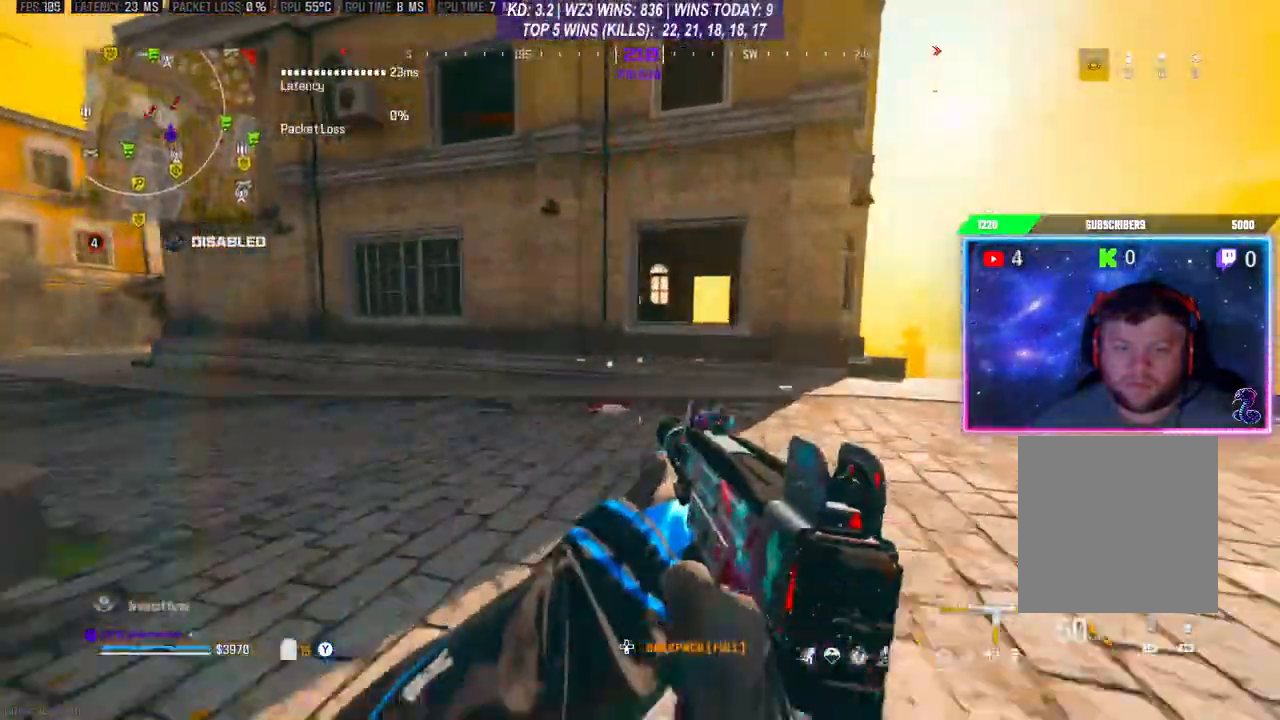
{"buttons": [], "left_stick": "up", "right_stick": "center", "events": []}
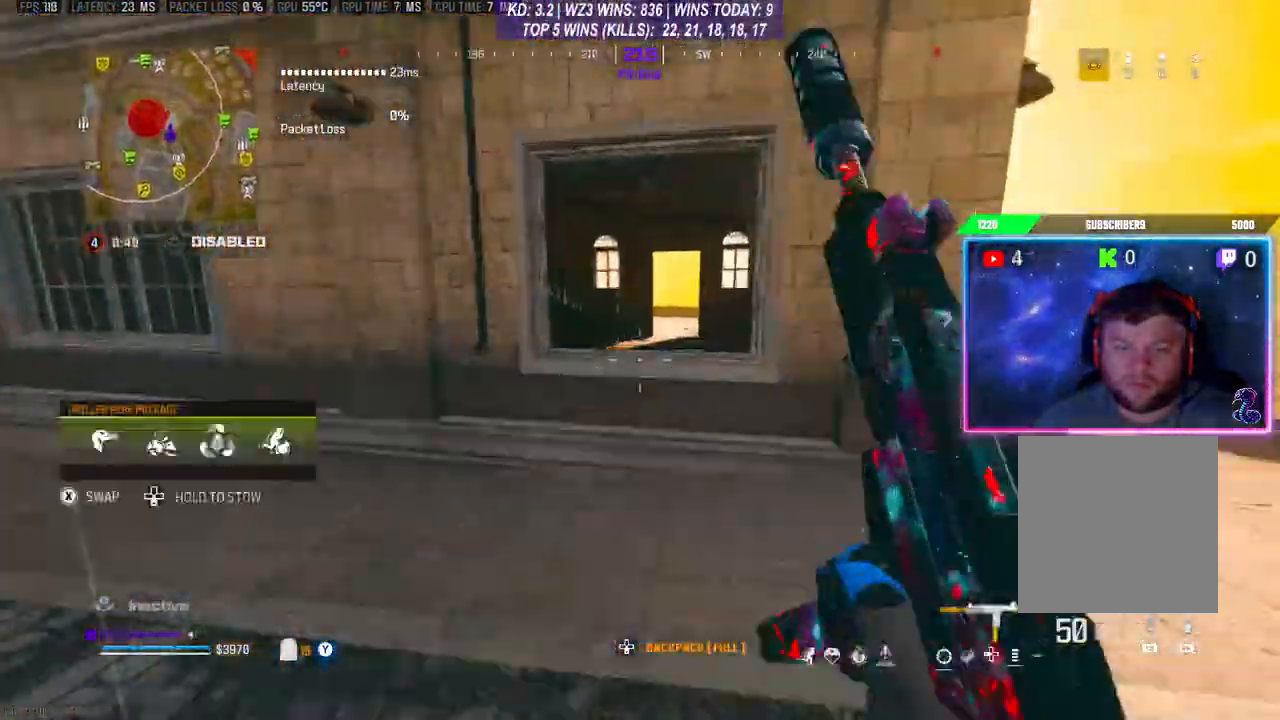
{"buttons": [], "left_stick": "center", "right_stick": "center"}
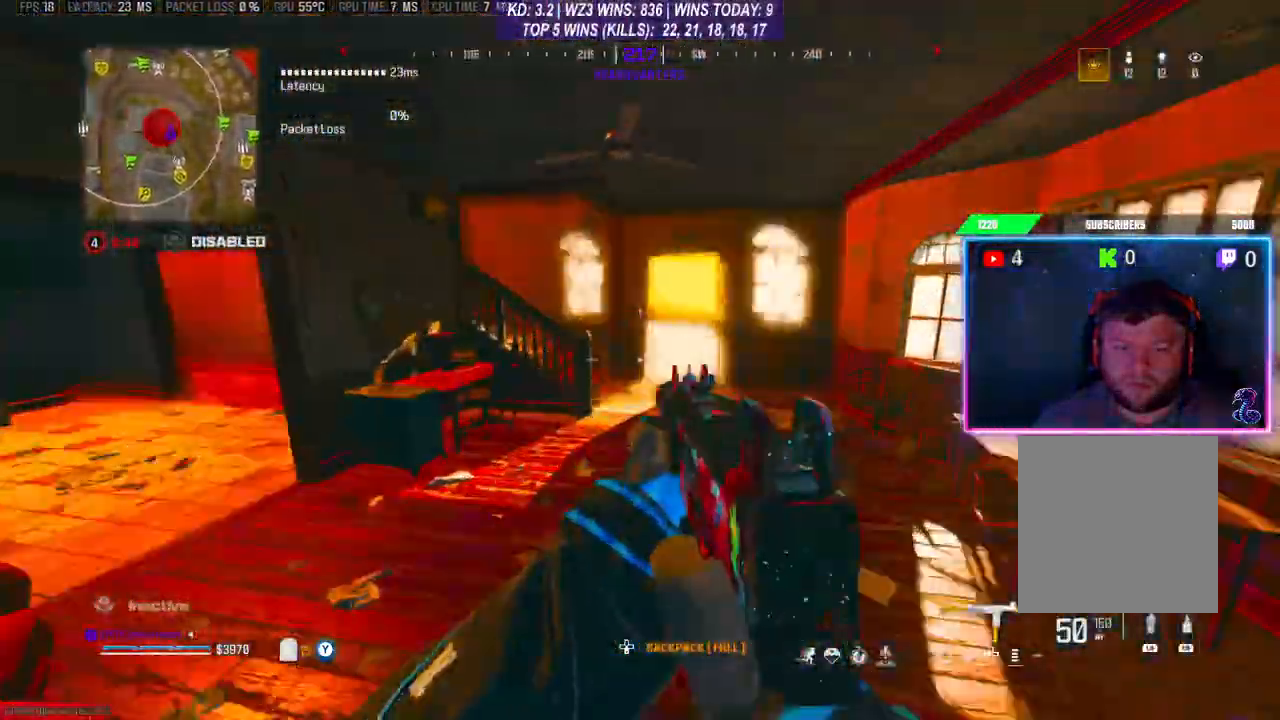
{"buttons": [], "left_stick": "up", "right_stick": "center", "events": [[100, "left_stick", "up"]]}
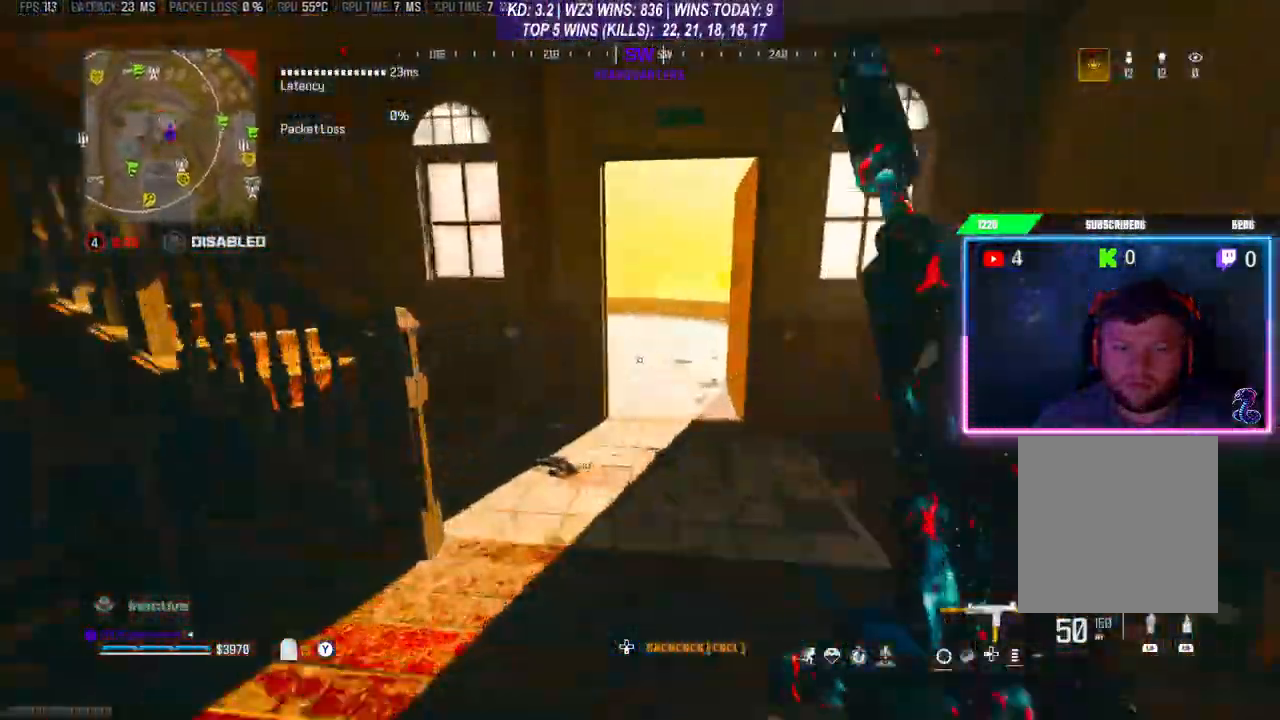
{"buttons": [], "left_stick": "up", "right_stick": "center", "events": []}
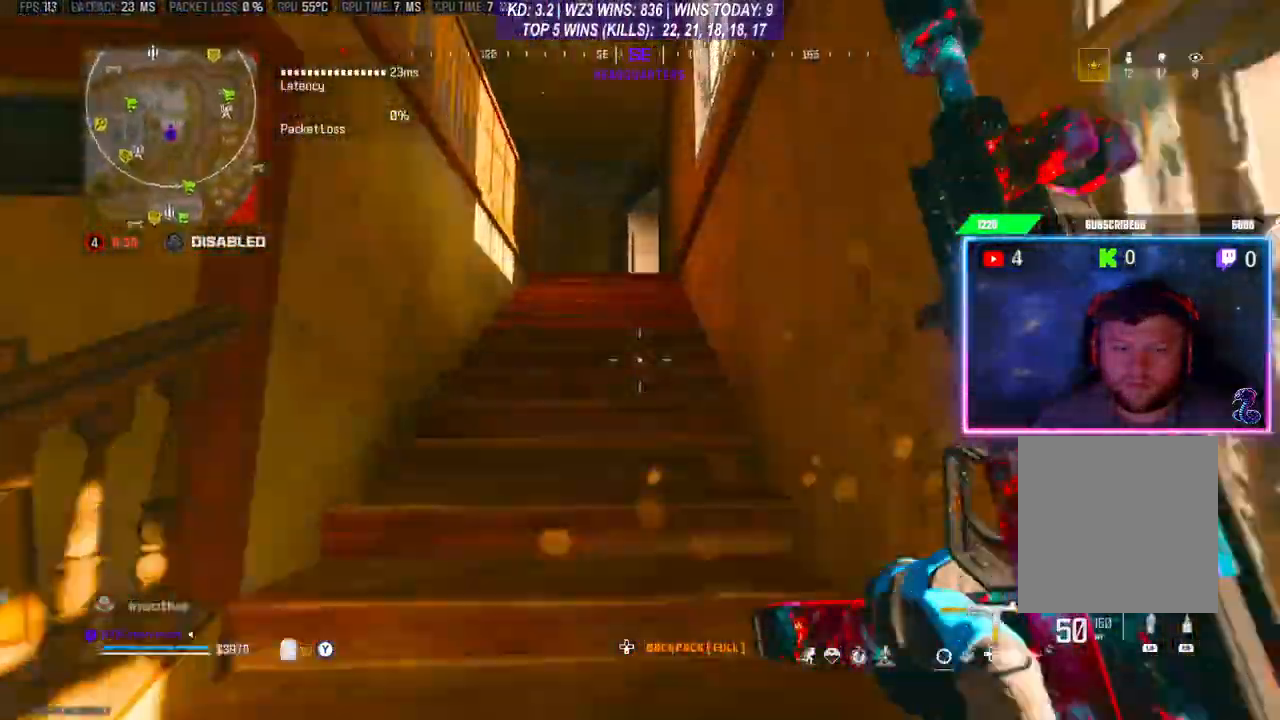
{"buttons": [], "left_stick": "up", "right_stick": "center", "events": []}
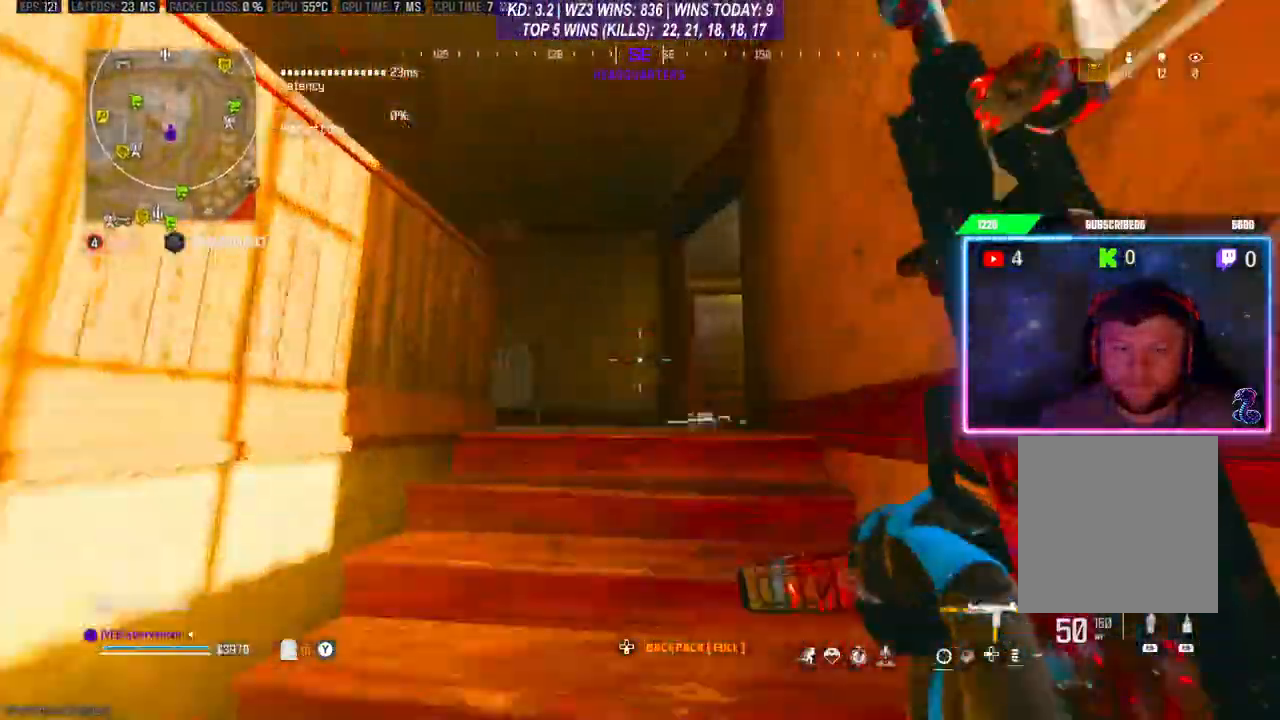
{"buttons": [], "left_stick": "center", "right_stick": "center", "events": [[467, "left_stick", "center"]]}
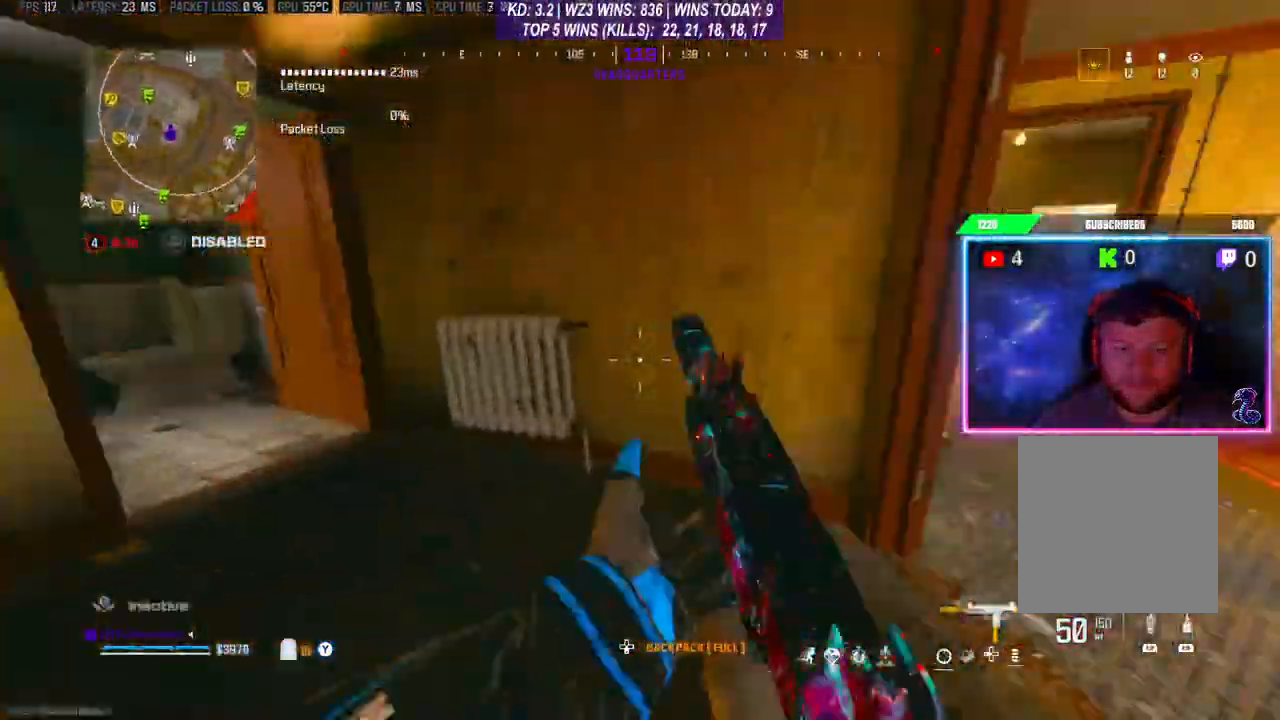
{"buttons": [], "left_stick": "right", "right_stick": "right", "events": [[233, "right_stick", "right"], [333, "left_stick", "right"]]}
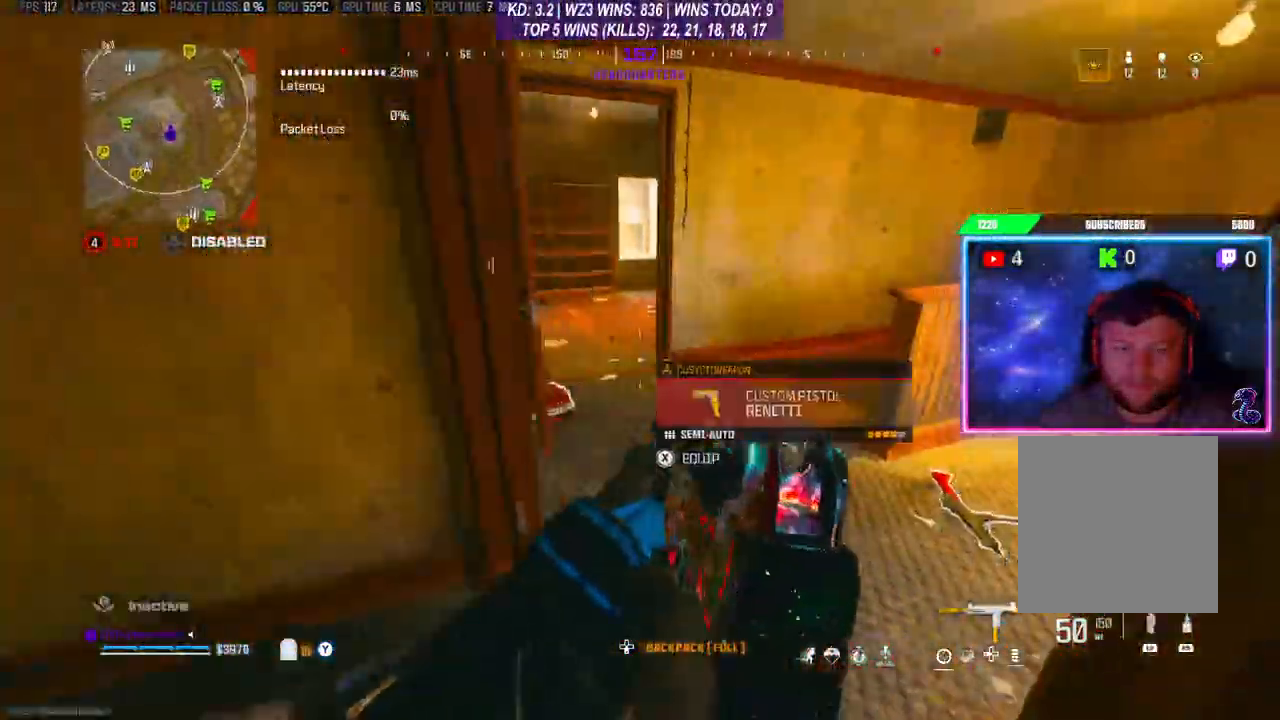
{"buttons": [], "left_stick": "up", "right_stick": "center", "events": [[33, "right_stick", "center"], [333, "left_stick", "up-right"], [500, "left_stick", "up"]]}
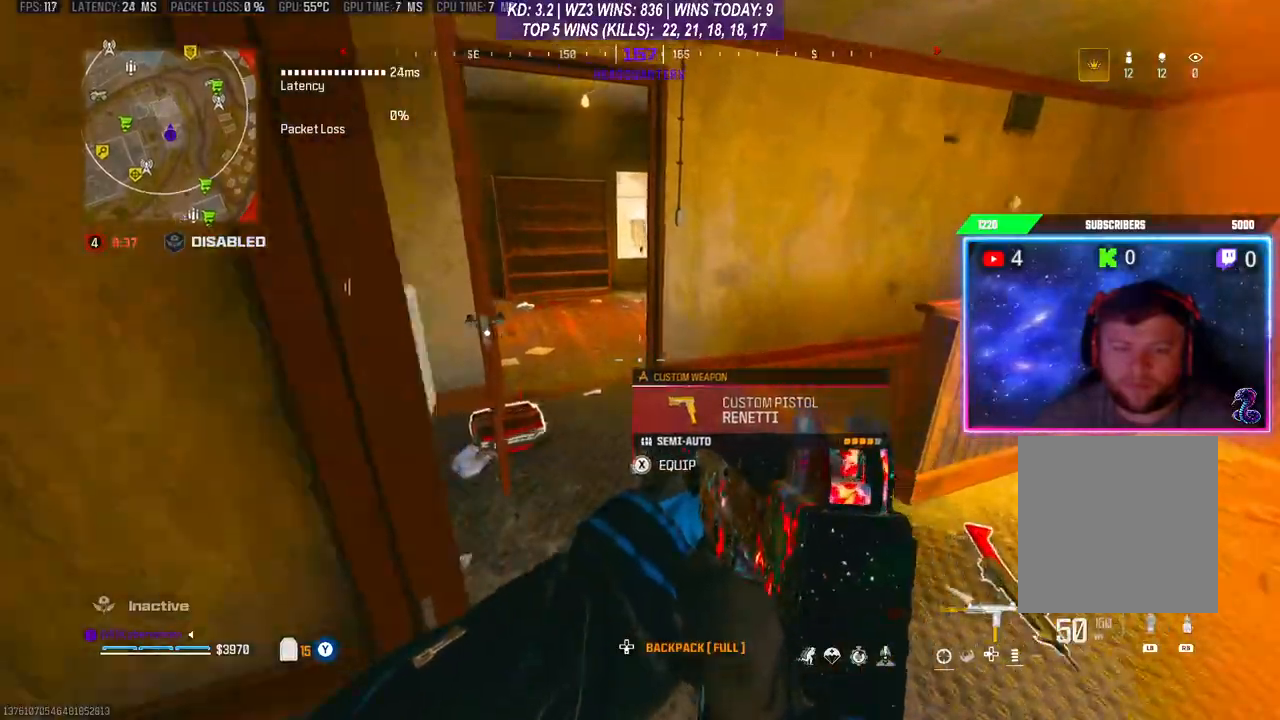
{"buttons": [], "left_stick": "up", "right_stick": "center", "events": [[200, "right_stick", "left"], [400, "right_stick", "center"]]}
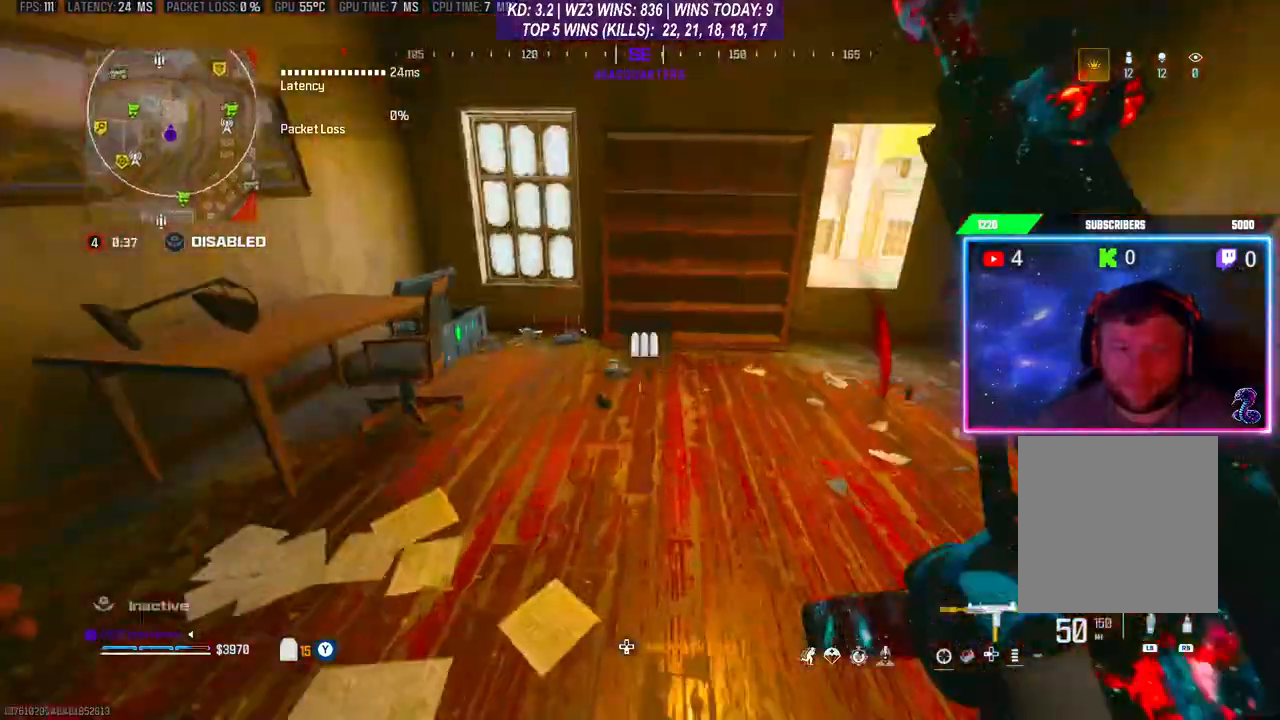
{"buttons": [], "left_stick": "up-right", "right_stick": "left", "events": [[233, "right_stick", "right"], [333, "left_stick", "right"], [400, "right_stick", "center"], [467, "left_stick", "up-right"], [500, "right_stick", "left"]]}
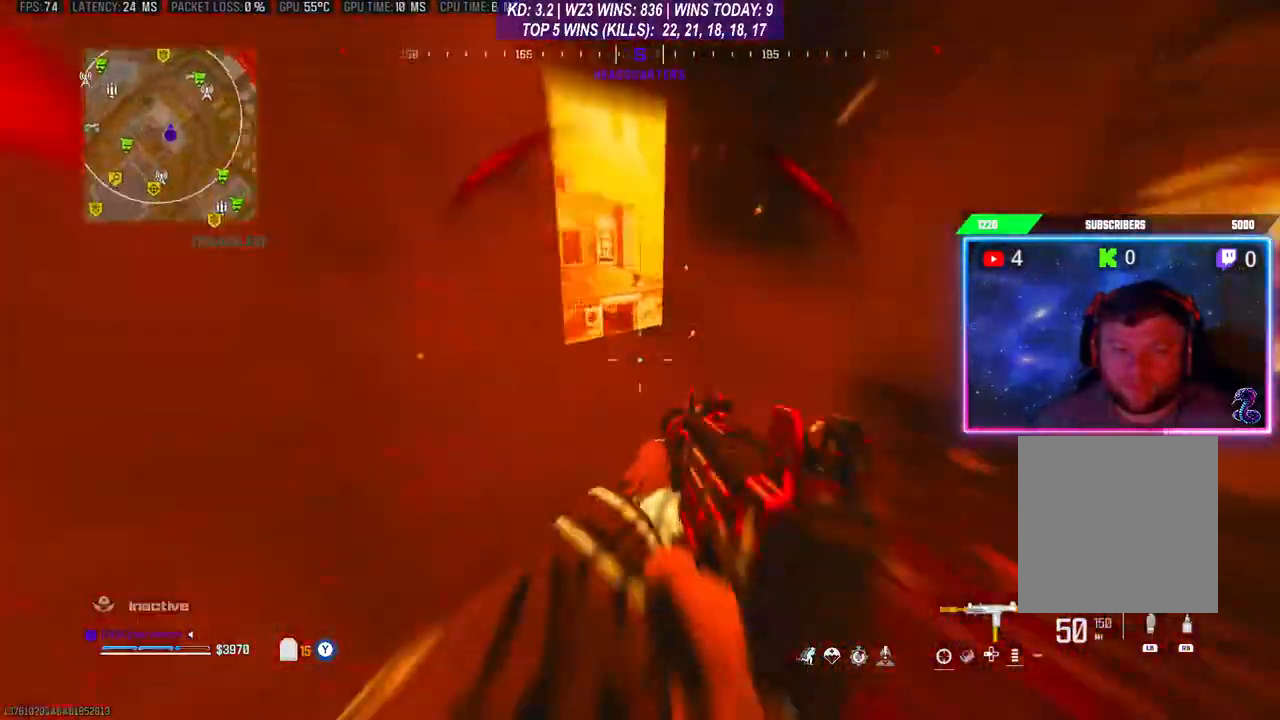
{"buttons": [], "left_stick": "up", "right_stick": "center", "events": [[33, "left_stick", "up"], [167, "right_stick", "center"], [267, "left_stick", "right"], [467, "left_stick", "up"]]}
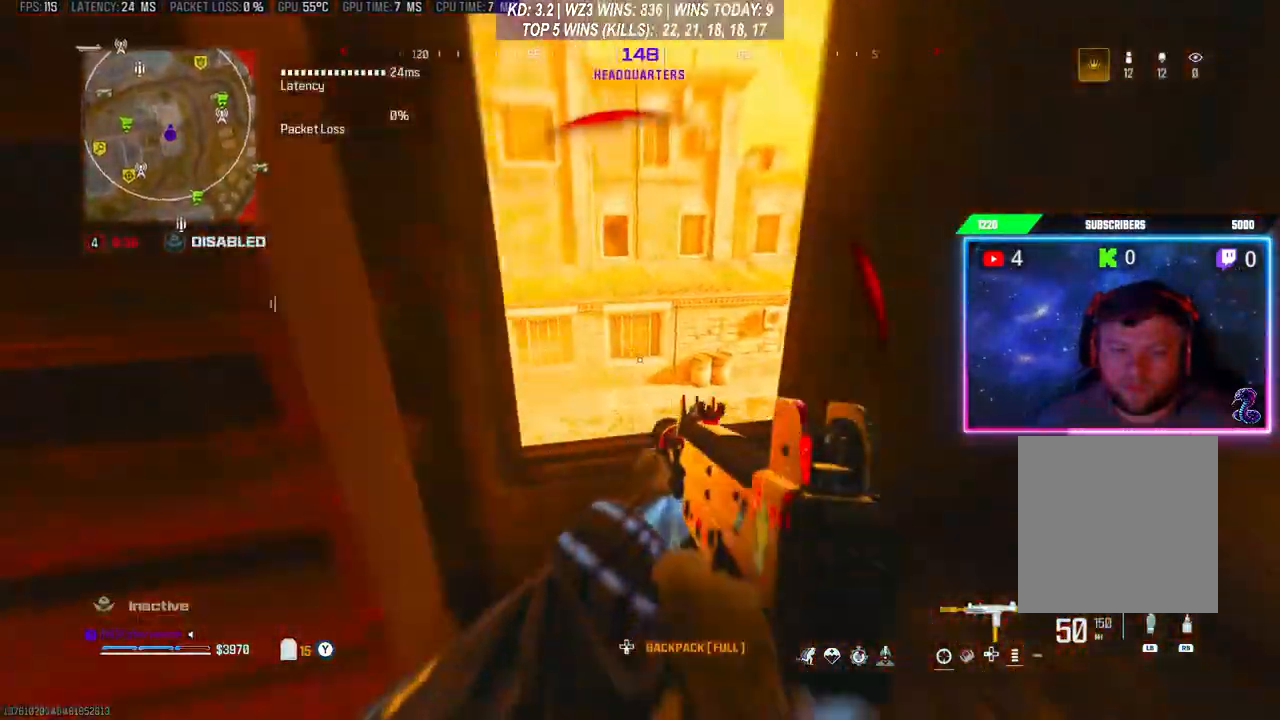
{"buttons": [], "left_stick": "up-left", "right_stick": "center", "events": [[100, "A", "down"], [167, "right_stick", "left"], [200, "left_stick", "up-left"], [233, "A", "up"], [367, "right_stick", "center"]]}
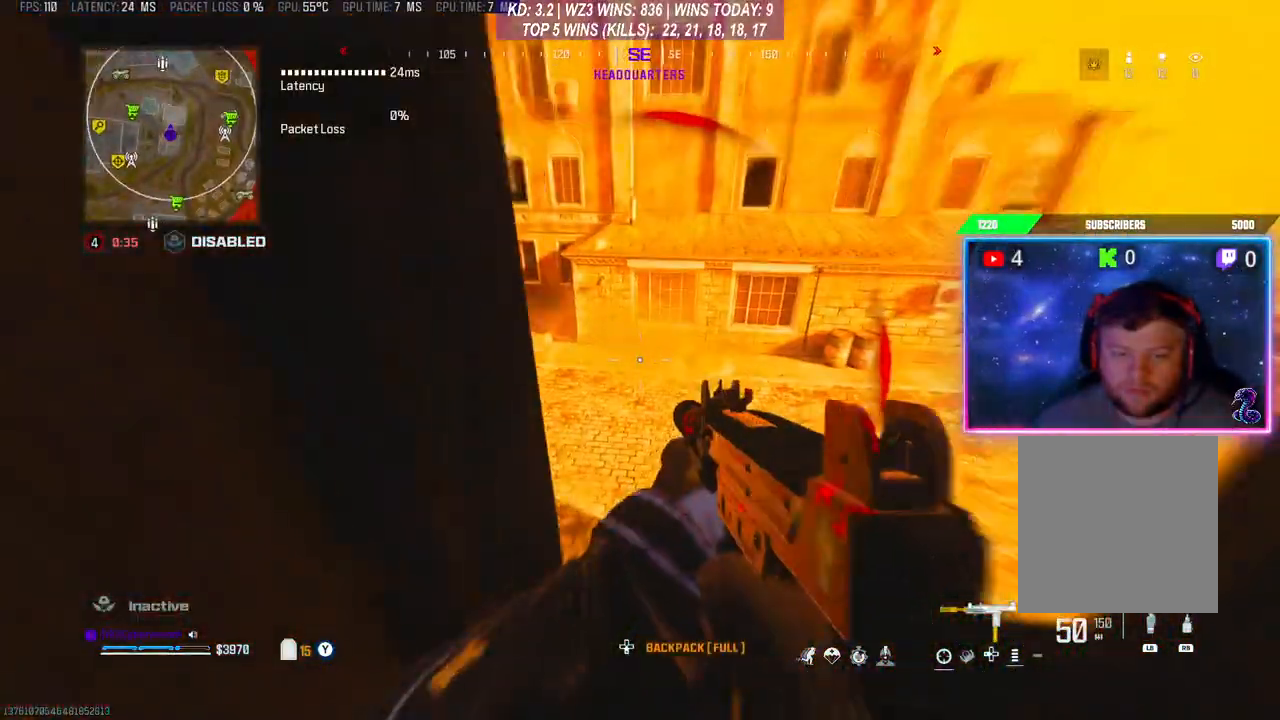
{"buttons": ["A"], "left_stick": "up", "right_stick": "center", "events": [[33, "A", "down"], [133, "left_stick", "right"], [167, "A", "up"], [267, "A", "down"], [333, "left_stick", "up"], [400, "A", "up"], [433, "A", "down"]]}
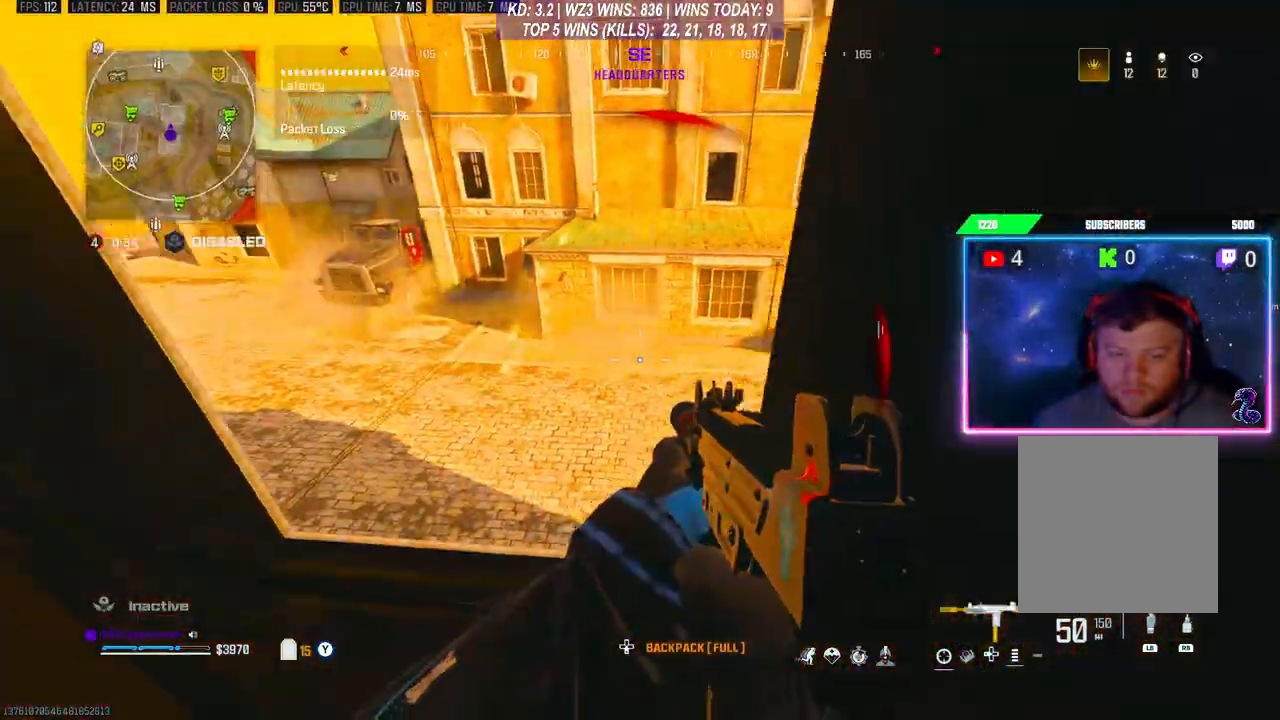
{"buttons": [], "left_stick": "down", "right_stick": "left", "events": [[33, "left_stick", "down-left"], [67, "A", "up"], [167, "A", "down"], [200, "left_stick", "down"], [267, "right_stick", "right"], [300, "A", "up"], [367, "right_stick", "center"], [433, "right_stick", "left"]]}
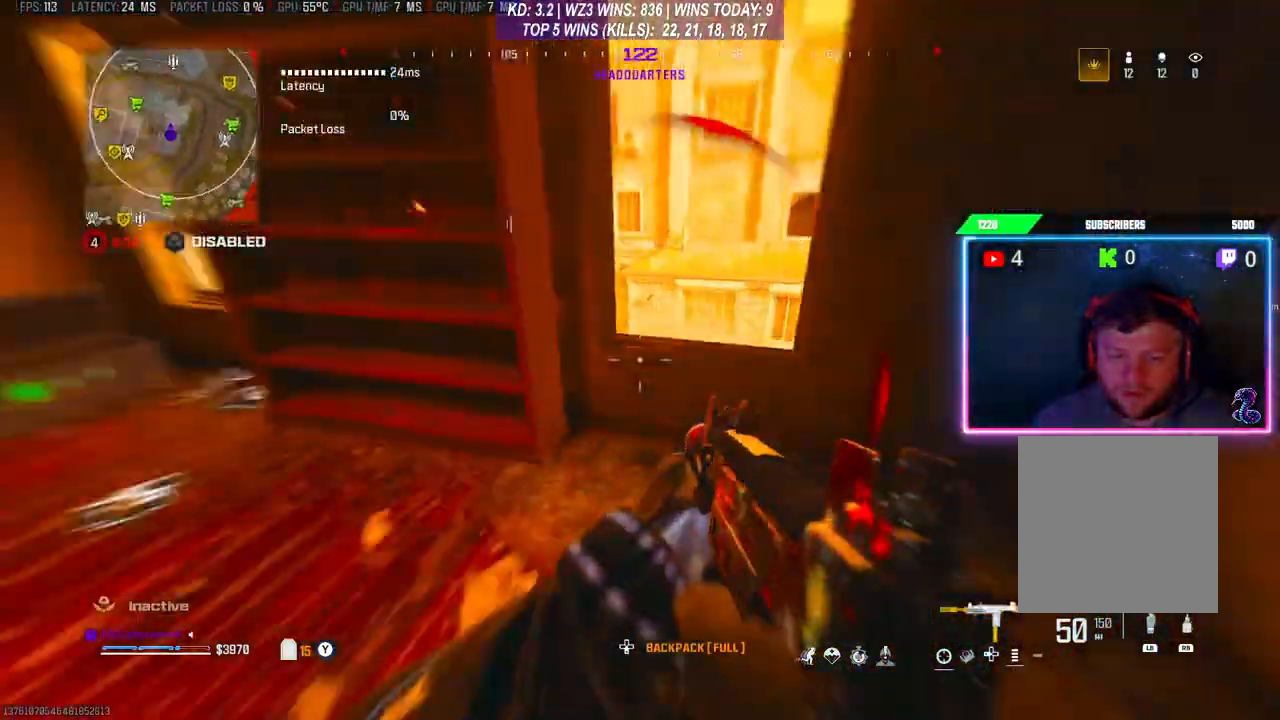
{"buttons": [], "left_stick": "right", "right_stick": "center", "events": [[167, "left_stick", "right"], [200, "right_stick", "up-left"], [333, "right_stick", "center"]]}
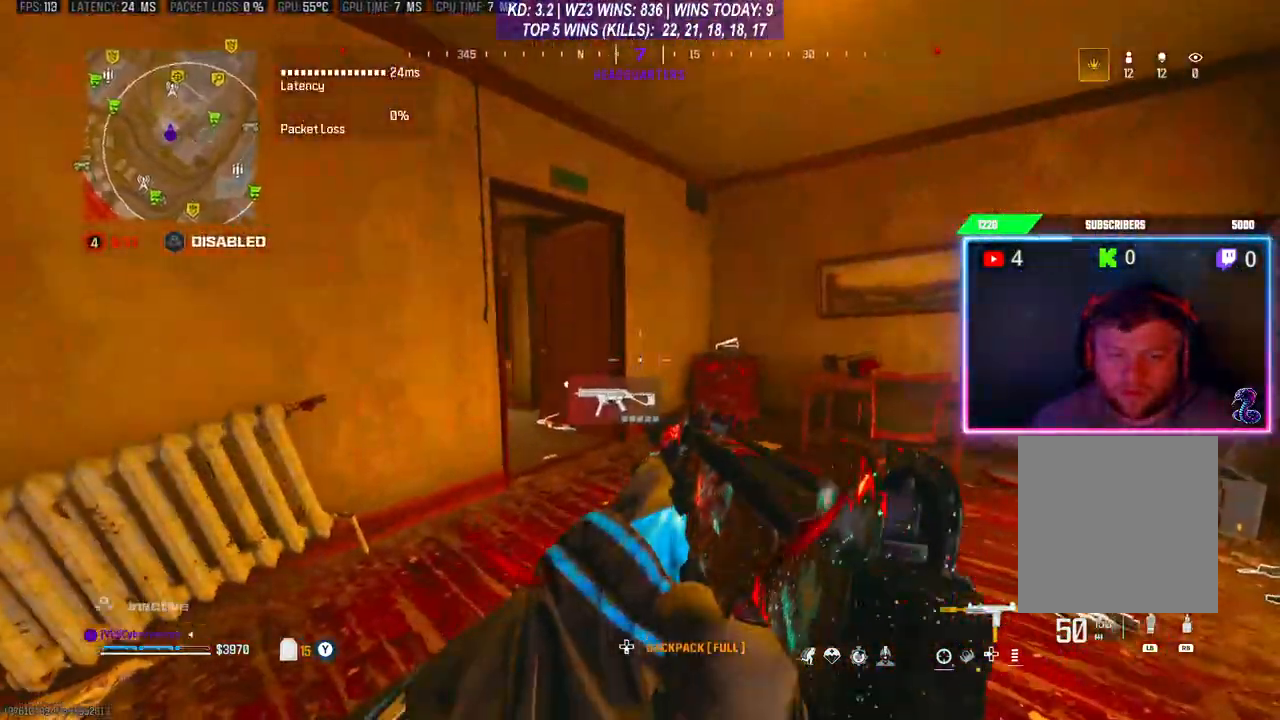
{"buttons": [], "left_stick": "up", "right_stick": "center", "events": [[67, "left_stick", "up"], [100, "right_stick", "down-left"], [300, "right_stick", "center"]]}
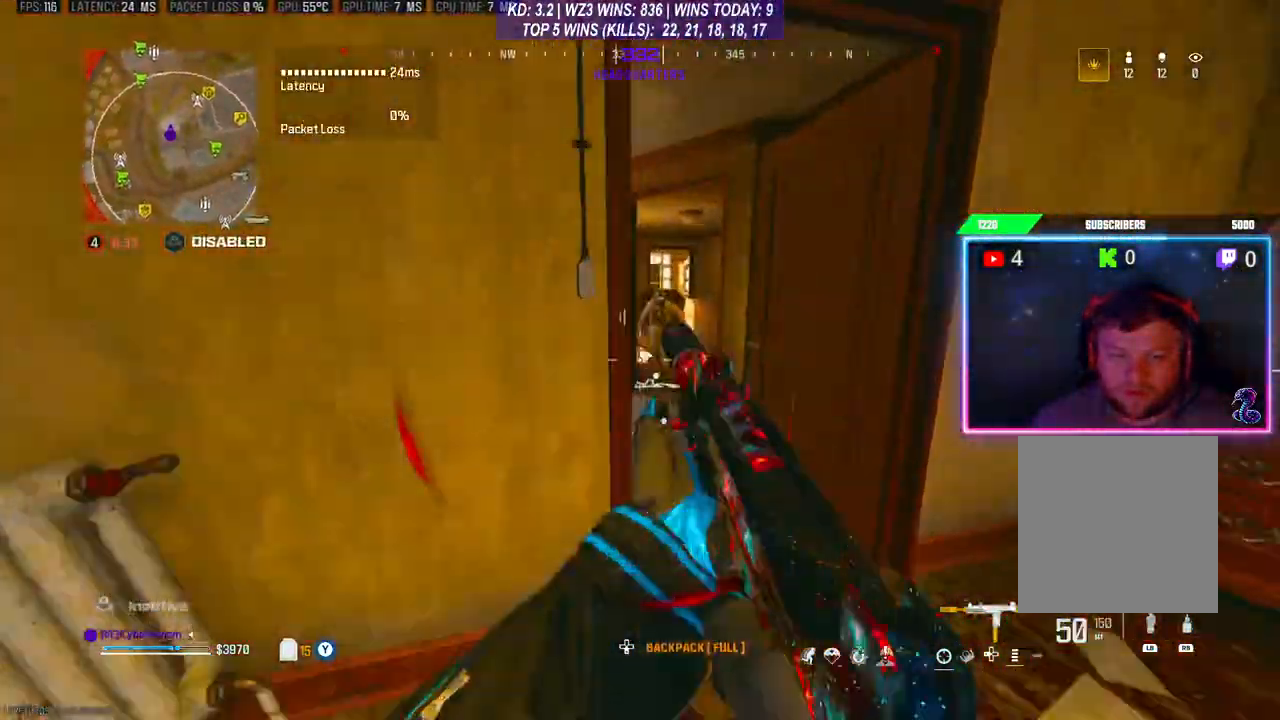
{"buttons": ["L2", "R2"], "left_stick": "down-left", "right_stick": "right", "events": [[33, "left_stick", "right"], [100, "right_stick", "left"], [167, "left_stick", "down"], [167, "right_stick", "up"], [200, "R2", "down"], [267, "L2", "down"], [267, "right_stick", "center"], [400, "left_stick", "down-left"], [400, "right_stick", "right"]]}
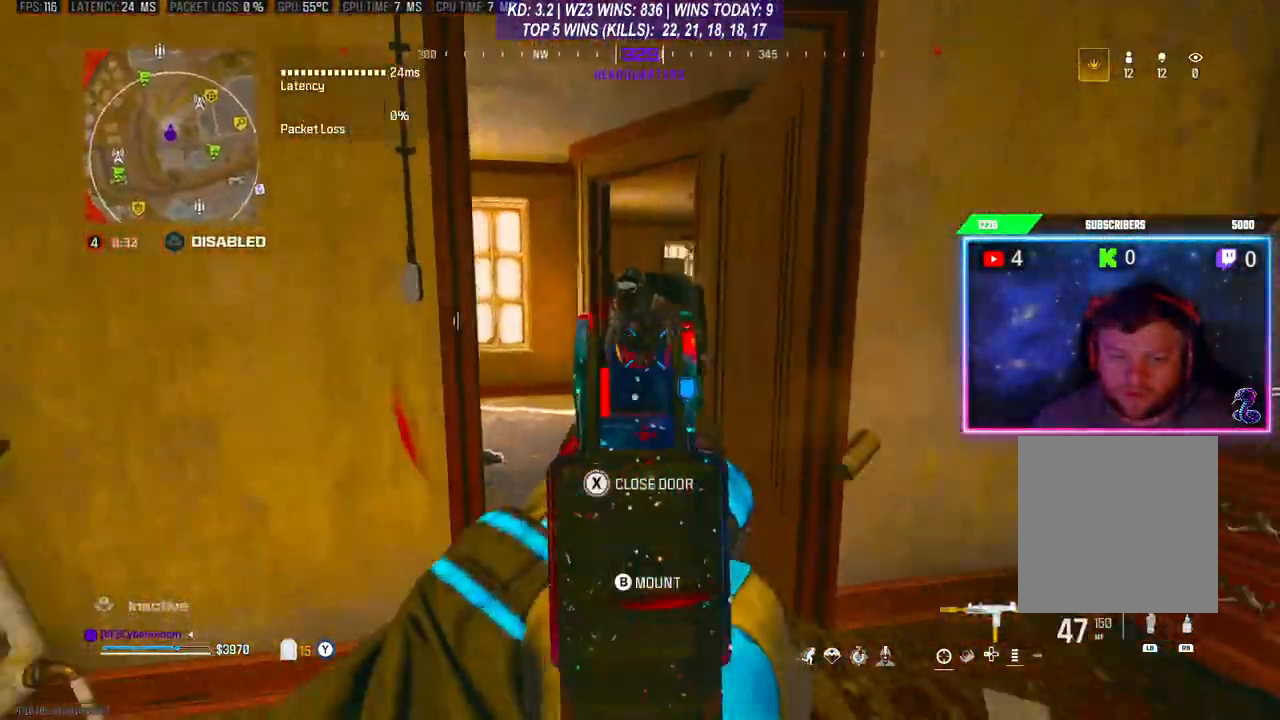
{"buttons": ["L2", "R2"], "left_stick": "down-right", "right_stick": "center", "events": [[200, "left_stick", "down-right"], [333, "right_stick", "center"]]}
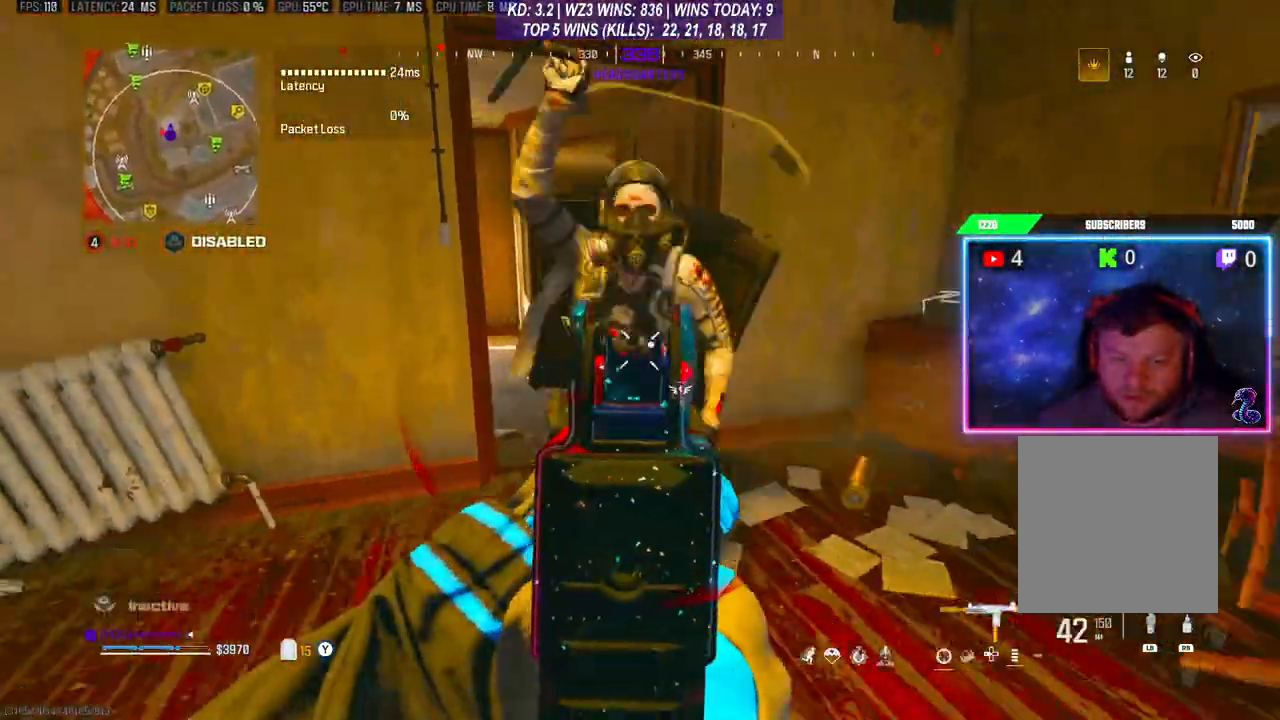
{"buttons": [], "left_stick": "up-right", "right_stick": "left", "events": [[67, "right_stick", "down-left"], [267, "L2", "up"], [333, "left_stick", "up-right"], [367, "right_stick", "up-right"], [467, "R2", "up"], [500, "right_stick", "left"]]}
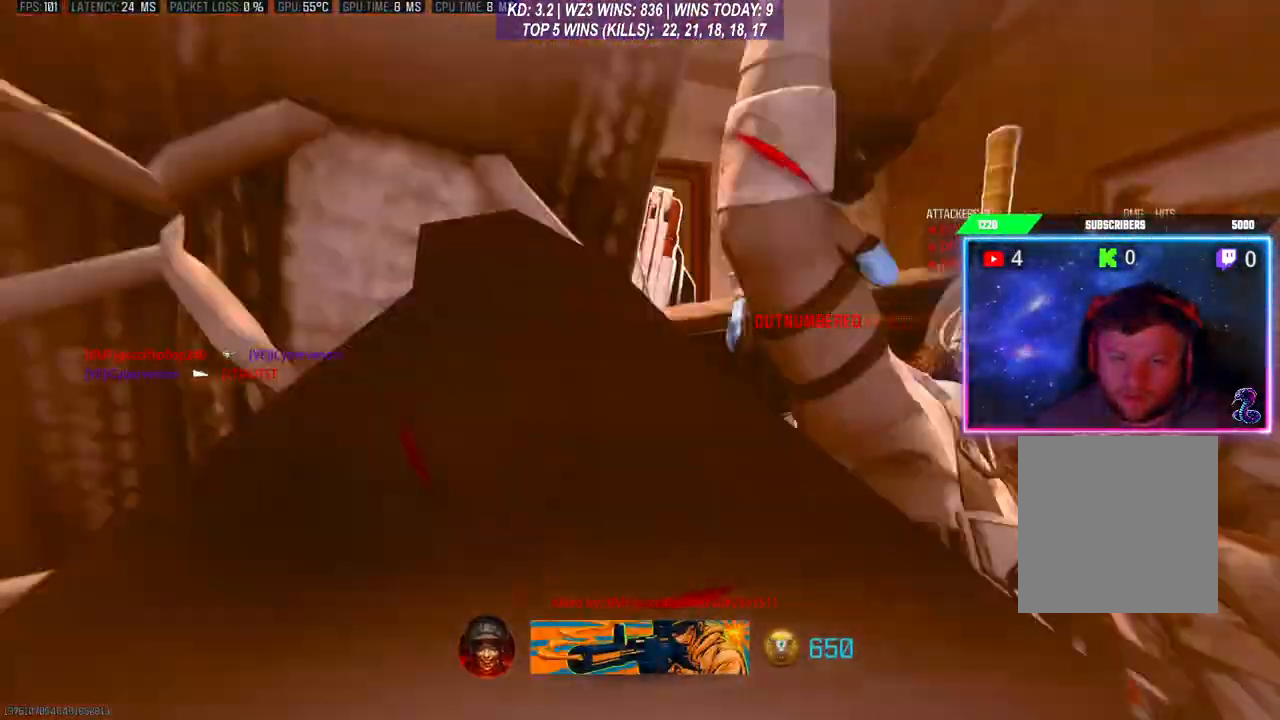
{"buttons": [], "left_stick": "center", "right_stick": "center", "events": [[67, "left_stick", "down-right"], [167, "left_stick", "center"], [200, "right_stick", "center"]]}